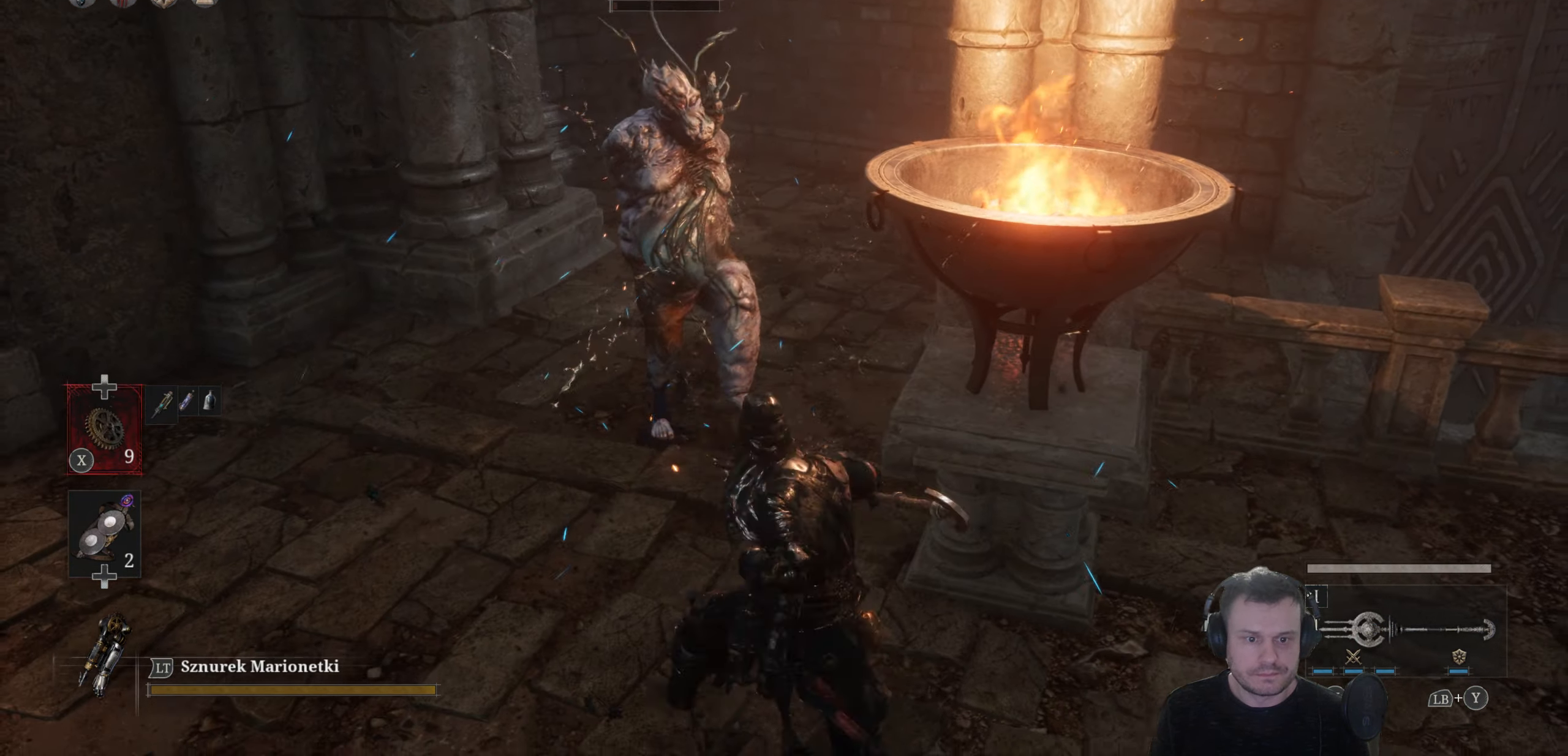
Gameplay with a controller (Xbox layout); each line is a JSON object with the inputs held at the frame after it. "events" lists button and stick changes between this image and that frame as [ms after this image, input, new state], when the widget could be followed in between.
{"buttons": [], "left_stick": "up", "right_stick": "center", "events": [[117, "left_stick", "right"], [183, "left_stick", "up-right"], [217, "right_stick", "left"], [417, "left_stick", "up"], [484, "right_stick", "center"]]}
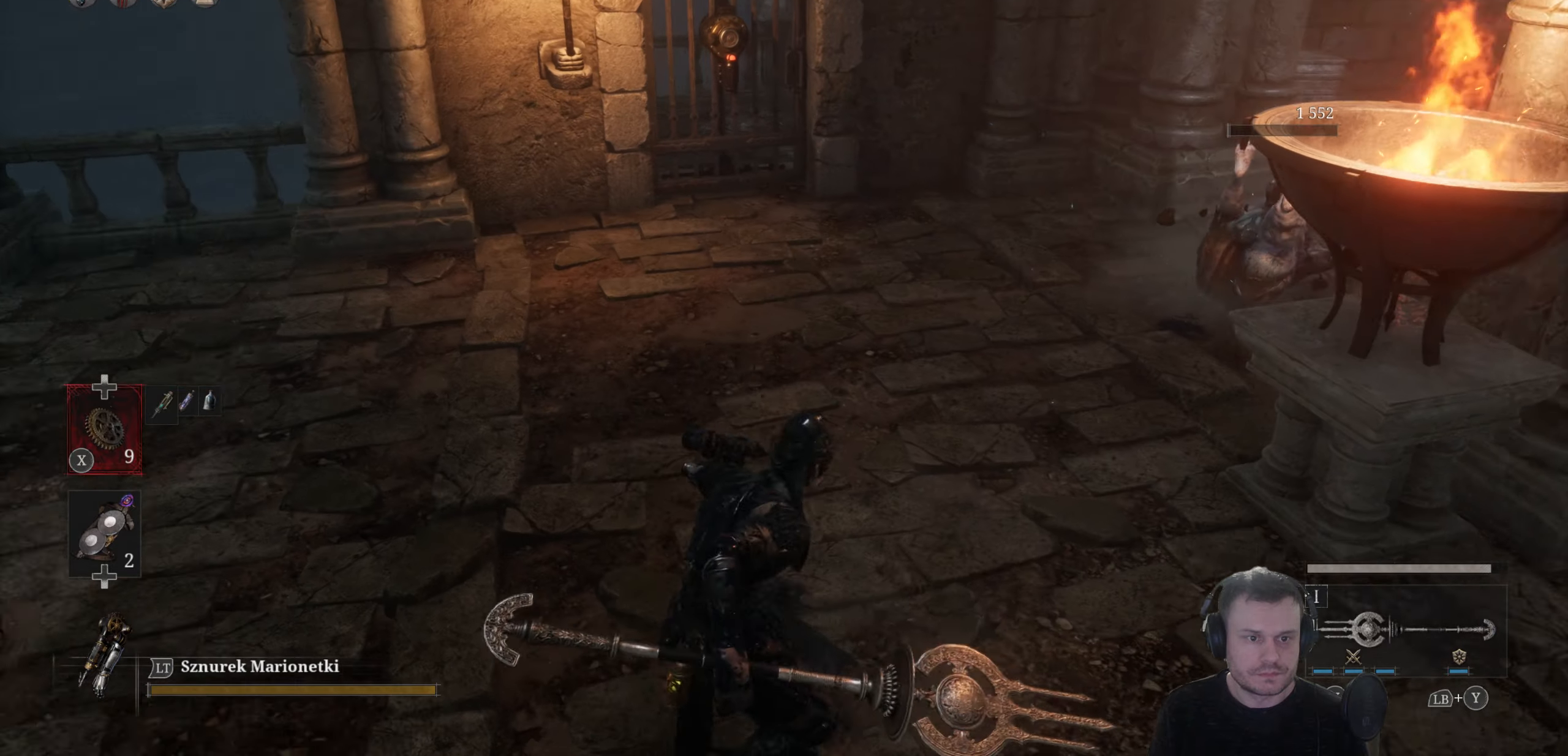
{"buttons": ["B"], "left_stick": "up", "right_stick": "center", "events": [[117, "B", "down"]]}
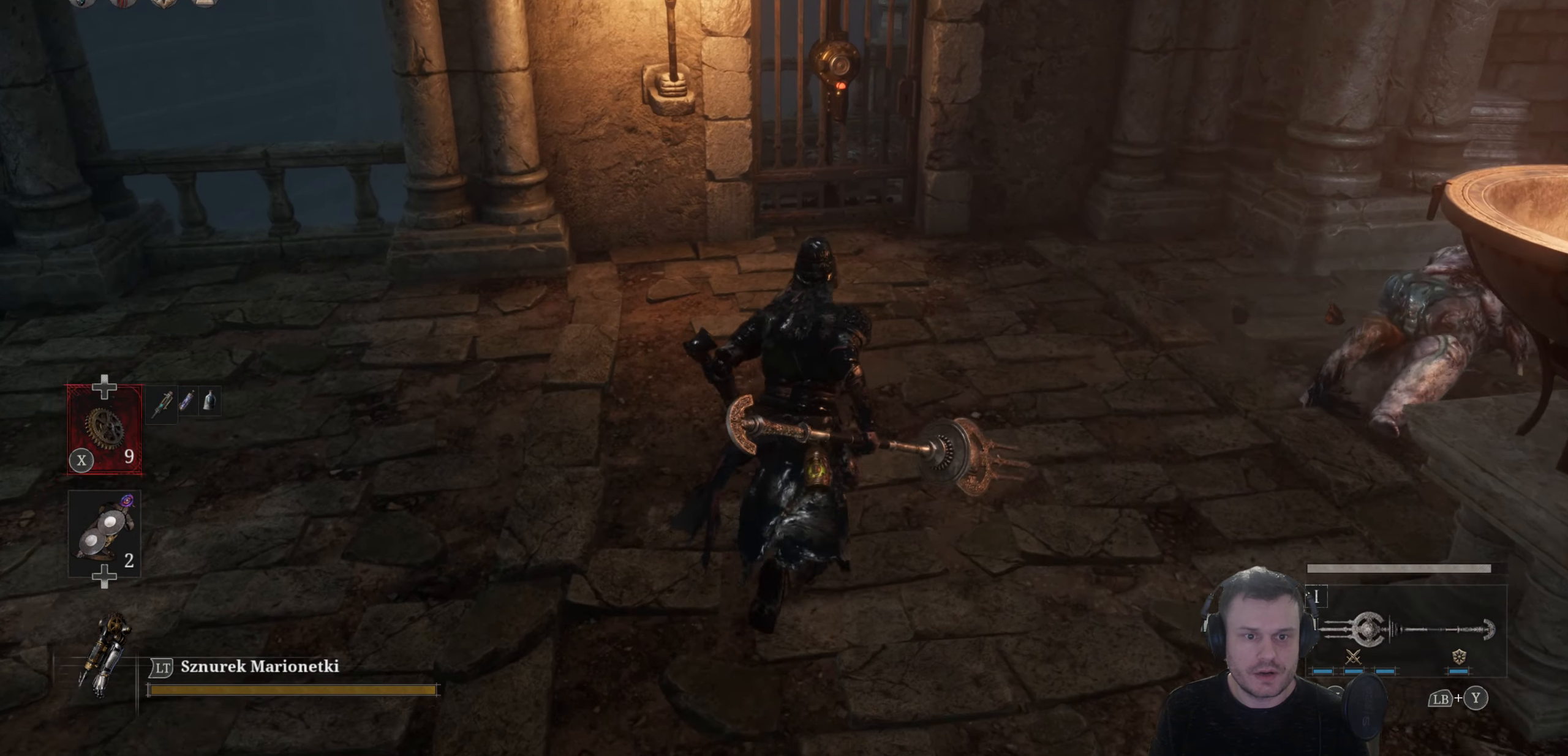
{"buttons": ["B"], "left_stick": "up", "right_stick": "center", "events": []}
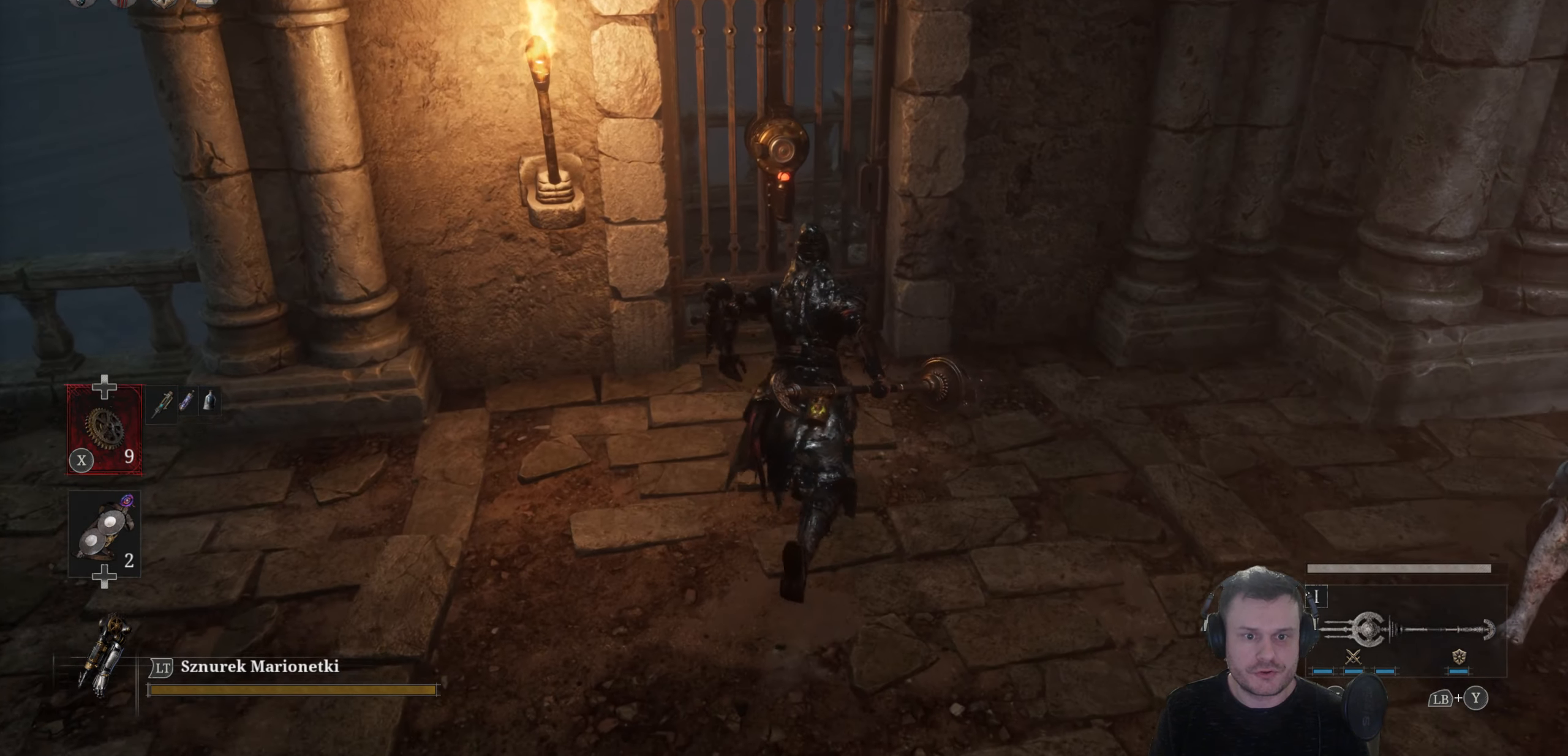
{"buttons": [], "left_stick": "center", "right_stick": "center", "events": [[84, "B", "up"], [317, "A", "down"], [350, "left_stick", "center"], [417, "A", "up"]]}
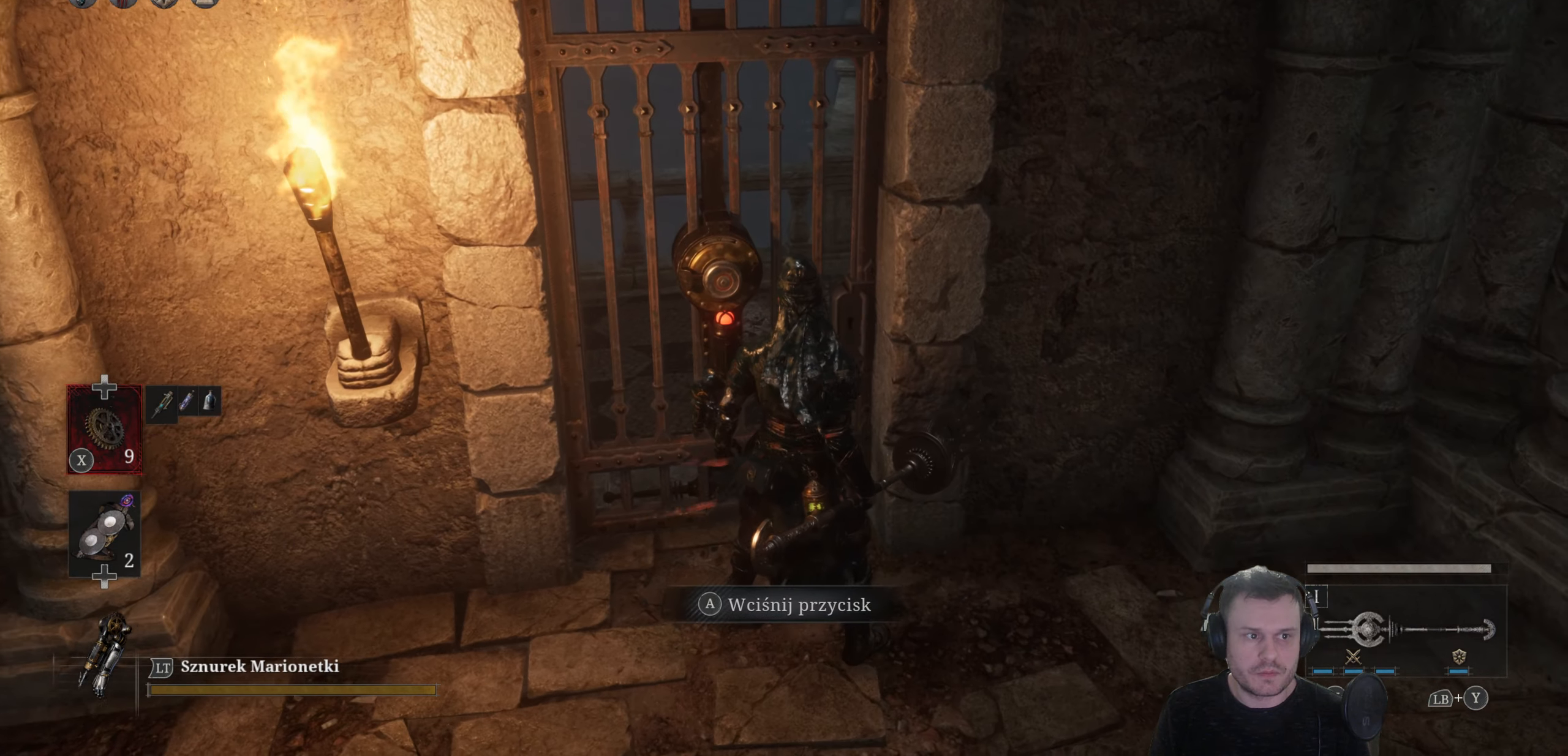
{"buttons": [], "left_stick": "center", "right_stick": "center", "events": []}
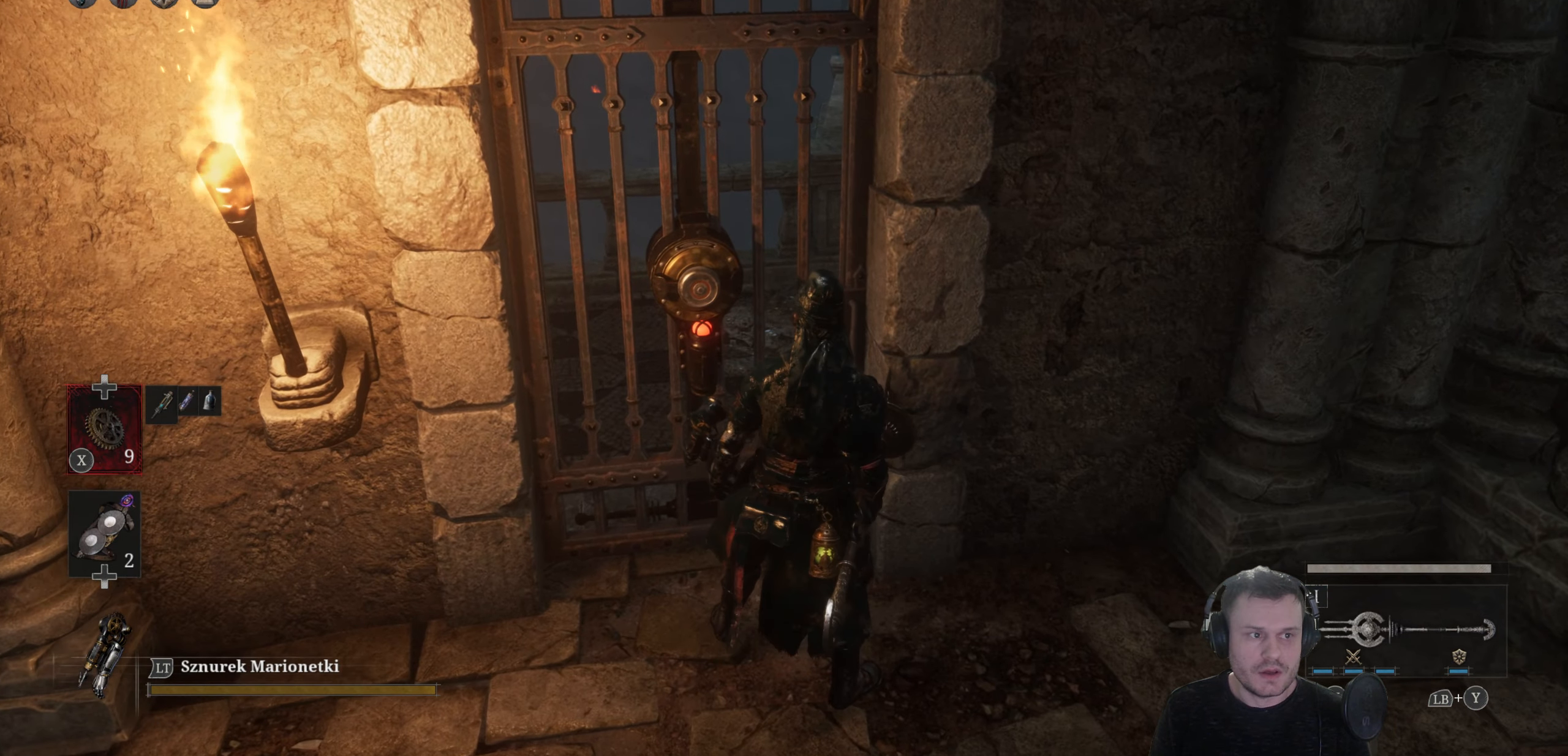
{"buttons": [], "left_stick": "center", "right_stick": "center", "events": []}
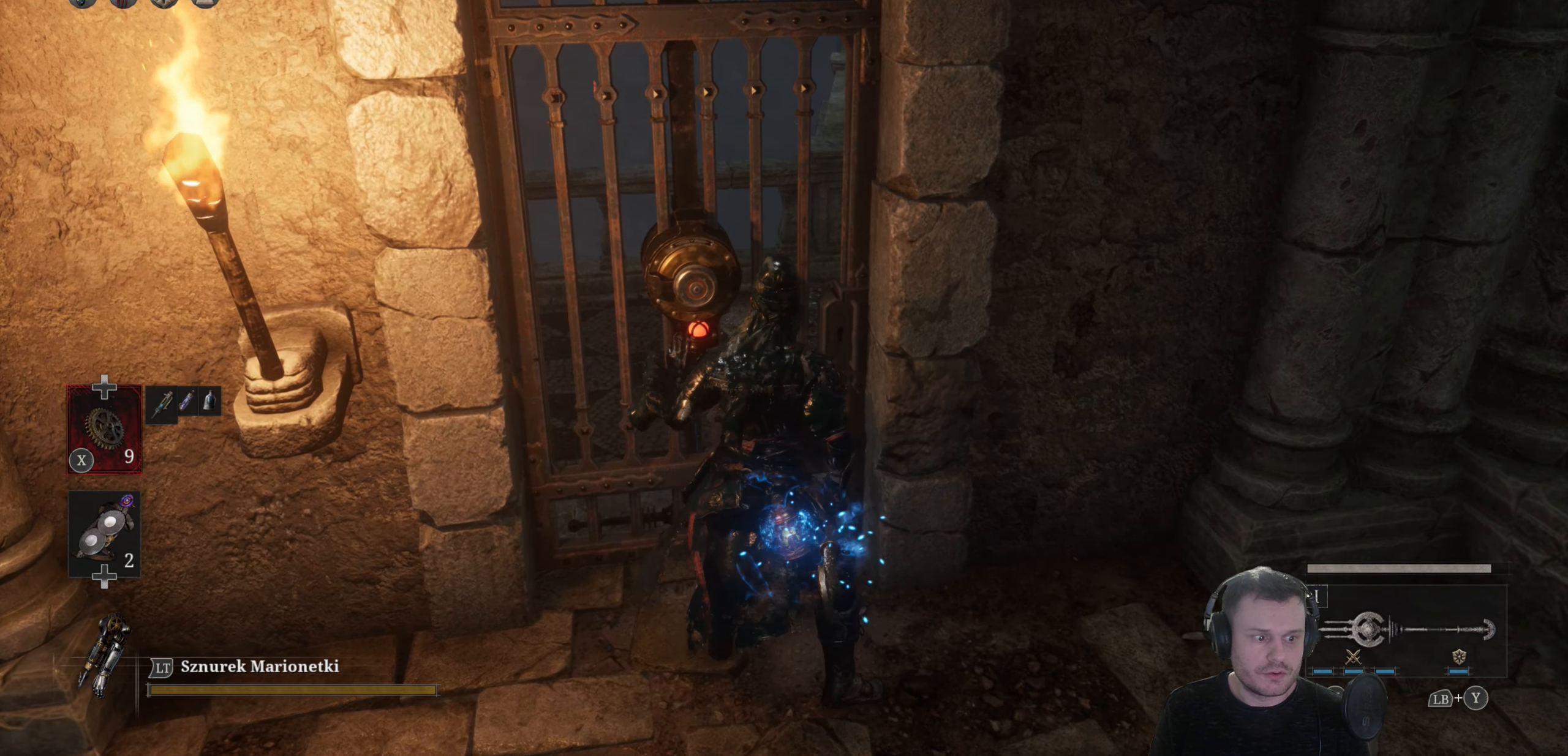
{"buttons": [], "left_stick": "center", "right_stick": "center", "events": []}
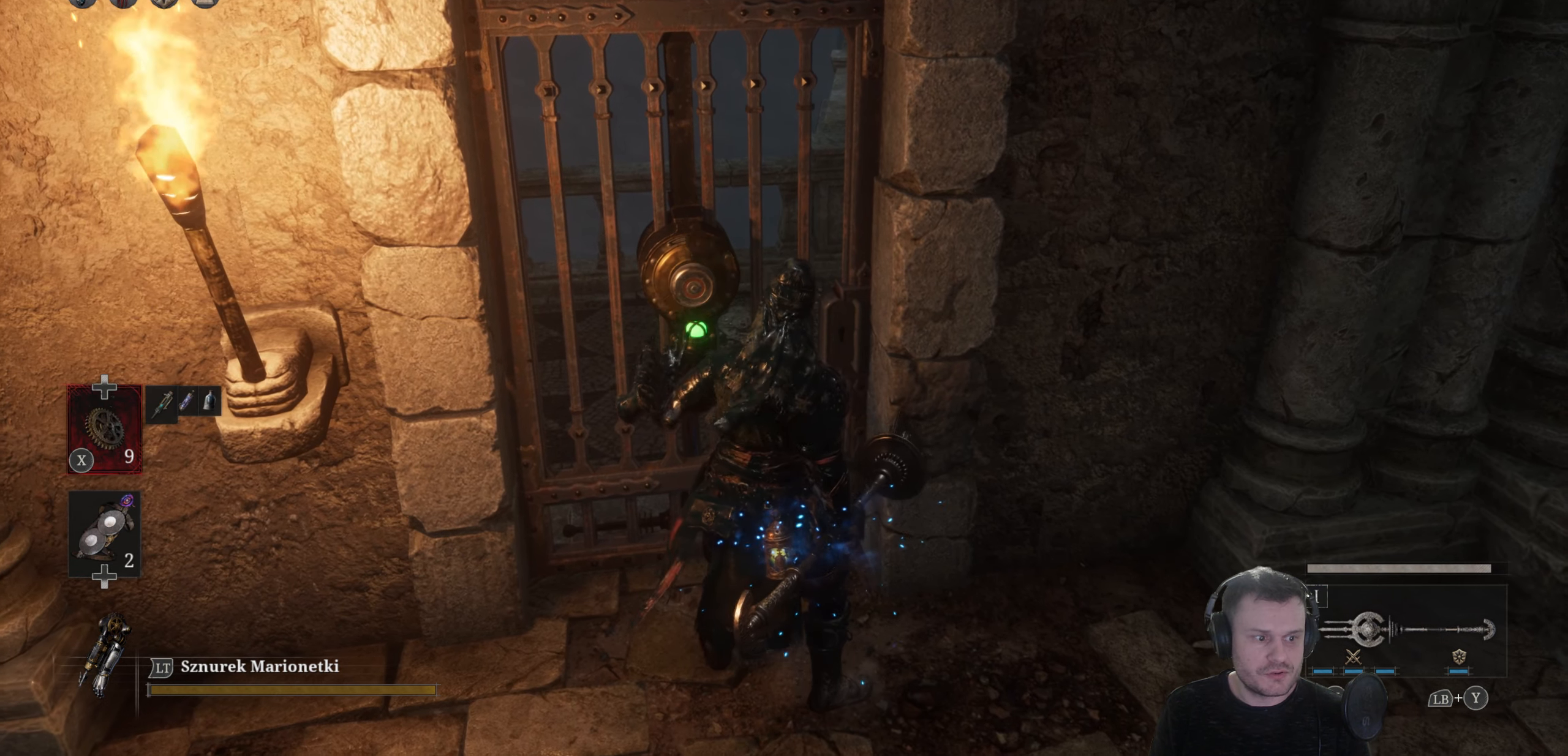
{"buttons": [], "left_stick": "center", "right_stick": "center", "events": [[134, "DPAD_UP", "down"], [250, "DPAD_UP", "up"]]}
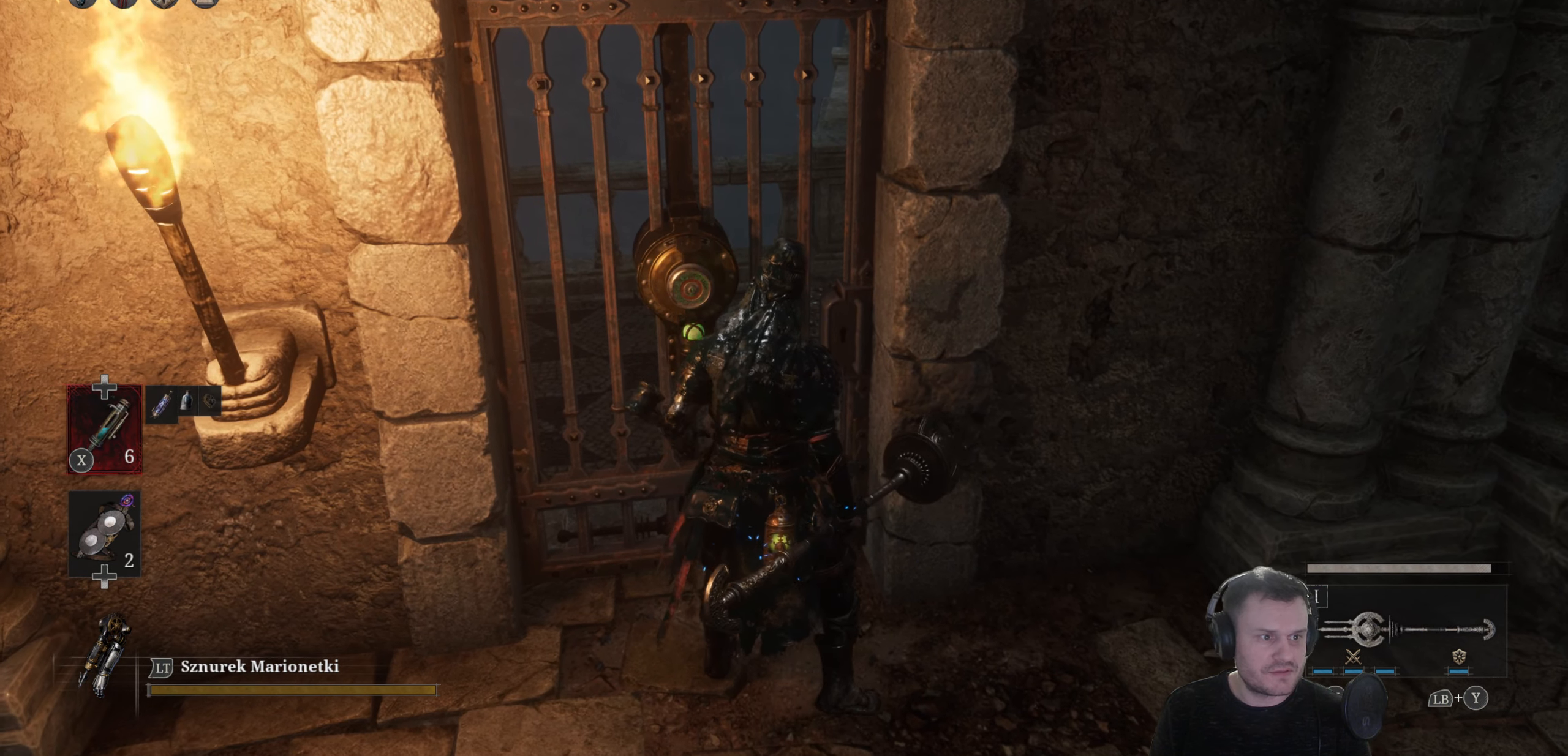
{"buttons": [], "left_stick": "center", "right_stick": "center", "events": [[350, "DPAD_UP", "down"], [484, "DPAD_UP", "up"]]}
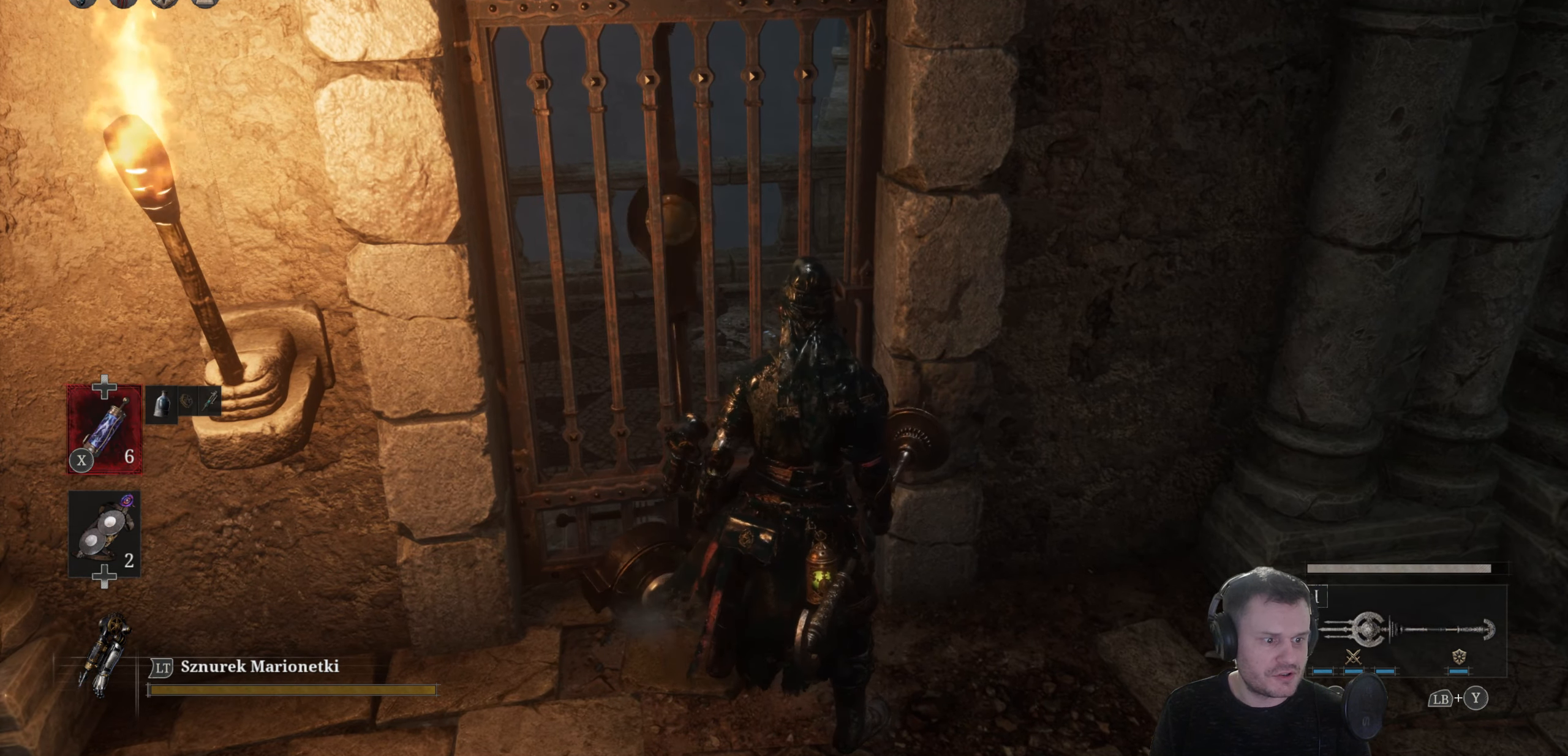
{"buttons": [], "left_stick": "center", "right_stick": "center", "events": []}
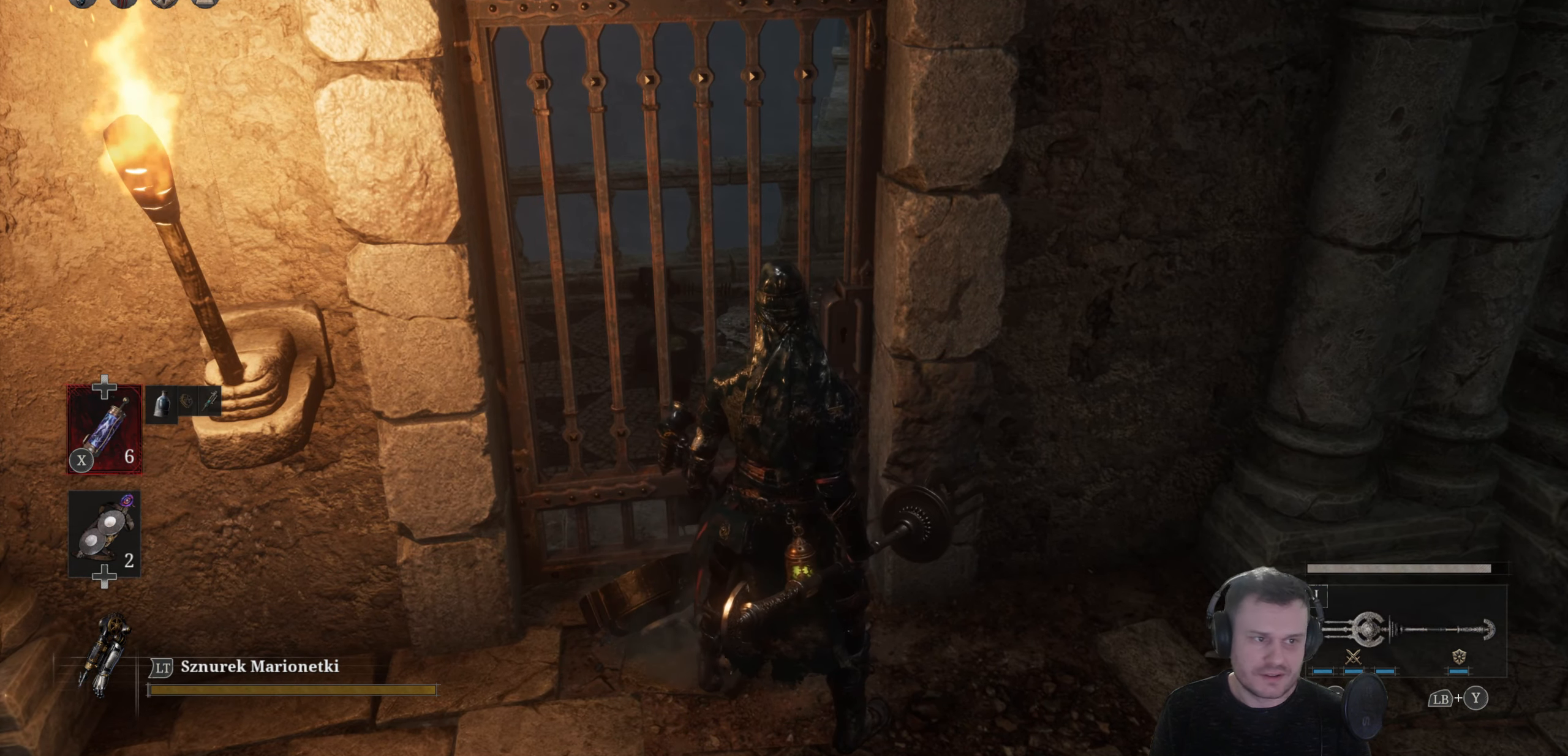
{"buttons": [], "left_stick": "center", "right_stick": "center", "events": []}
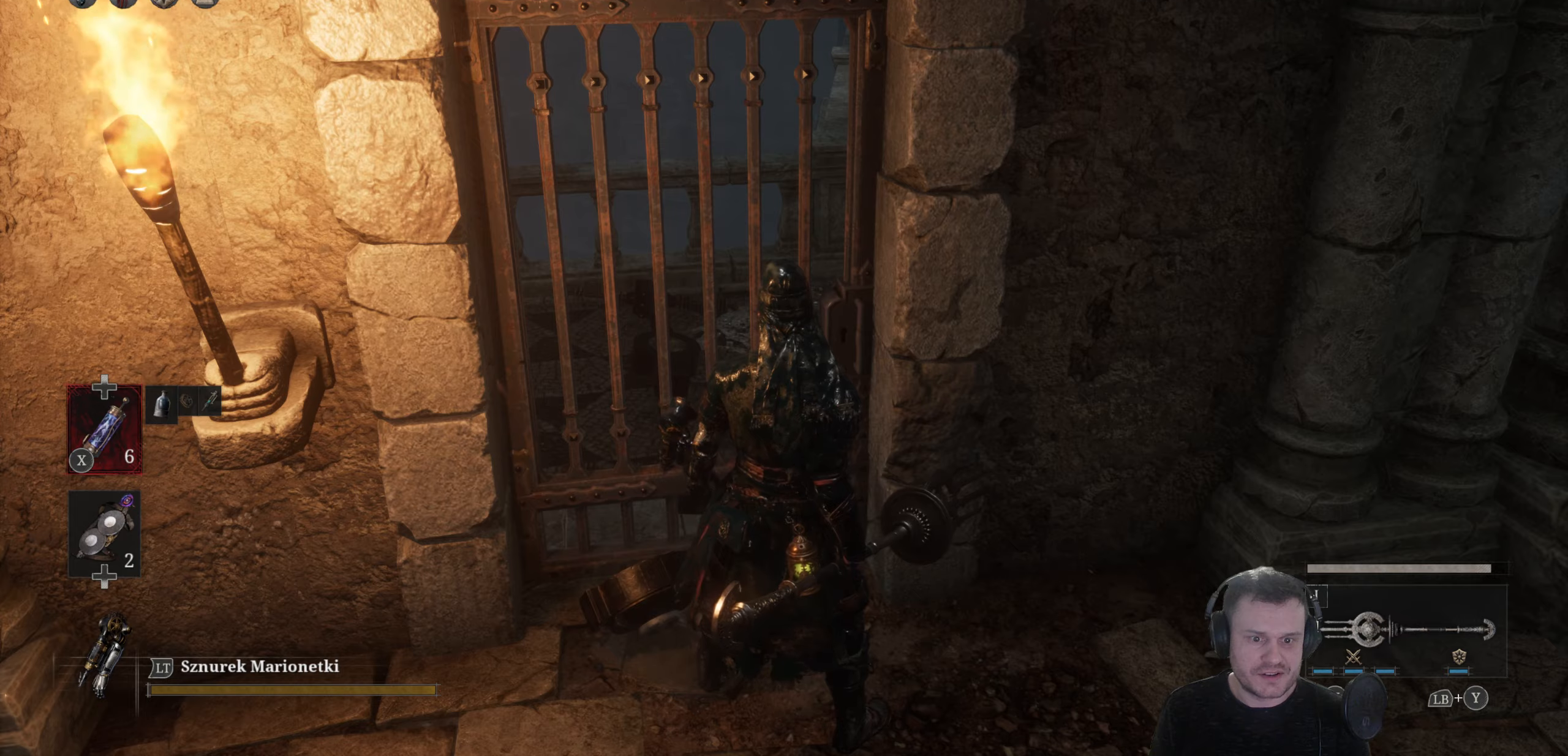
{"buttons": [], "left_stick": "center", "right_stick": "center", "events": []}
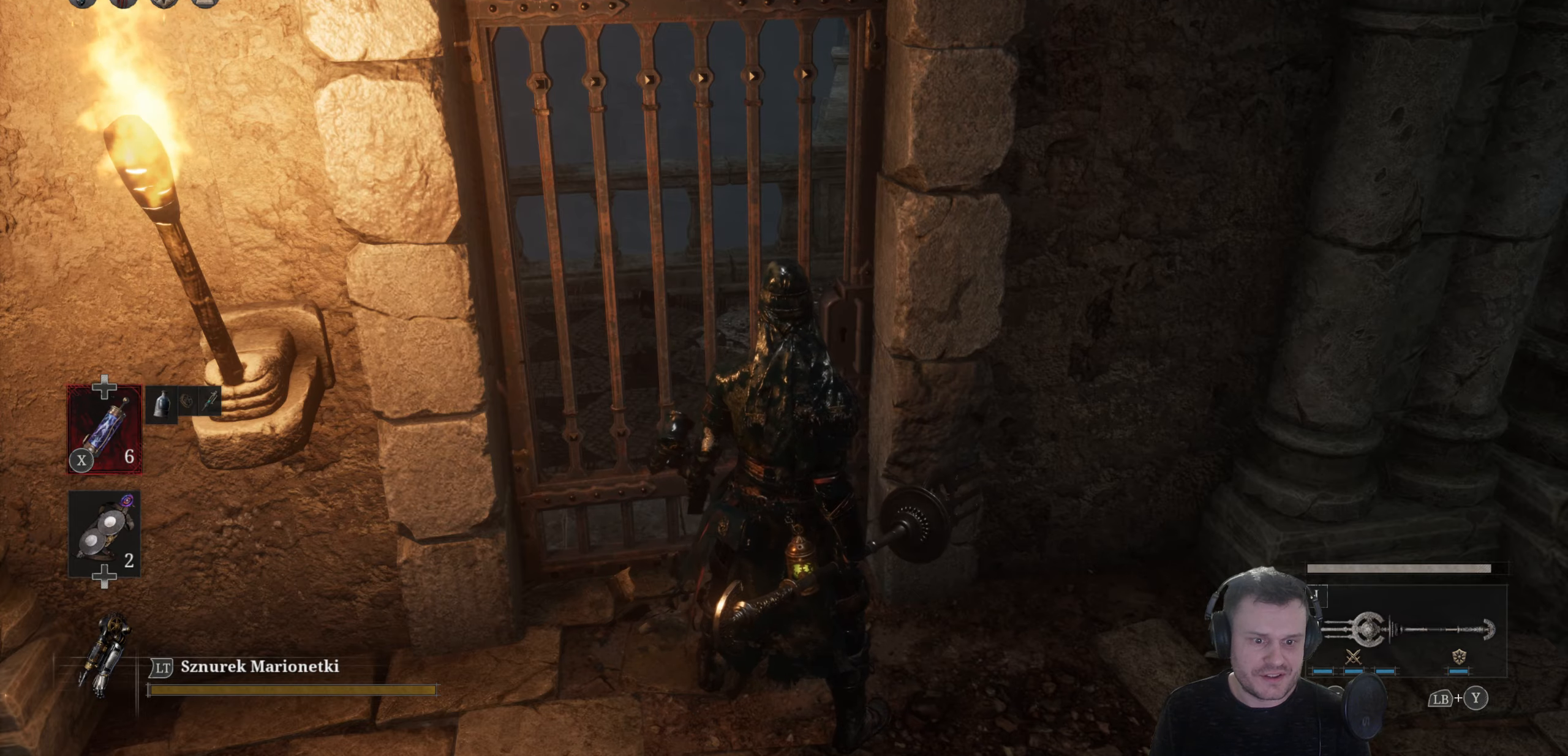
{"buttons": [], "left_stick": "center", "right_stick": "center", "events": [[200, "left_stick", "down"], [433, "left_stick", "center"]]}
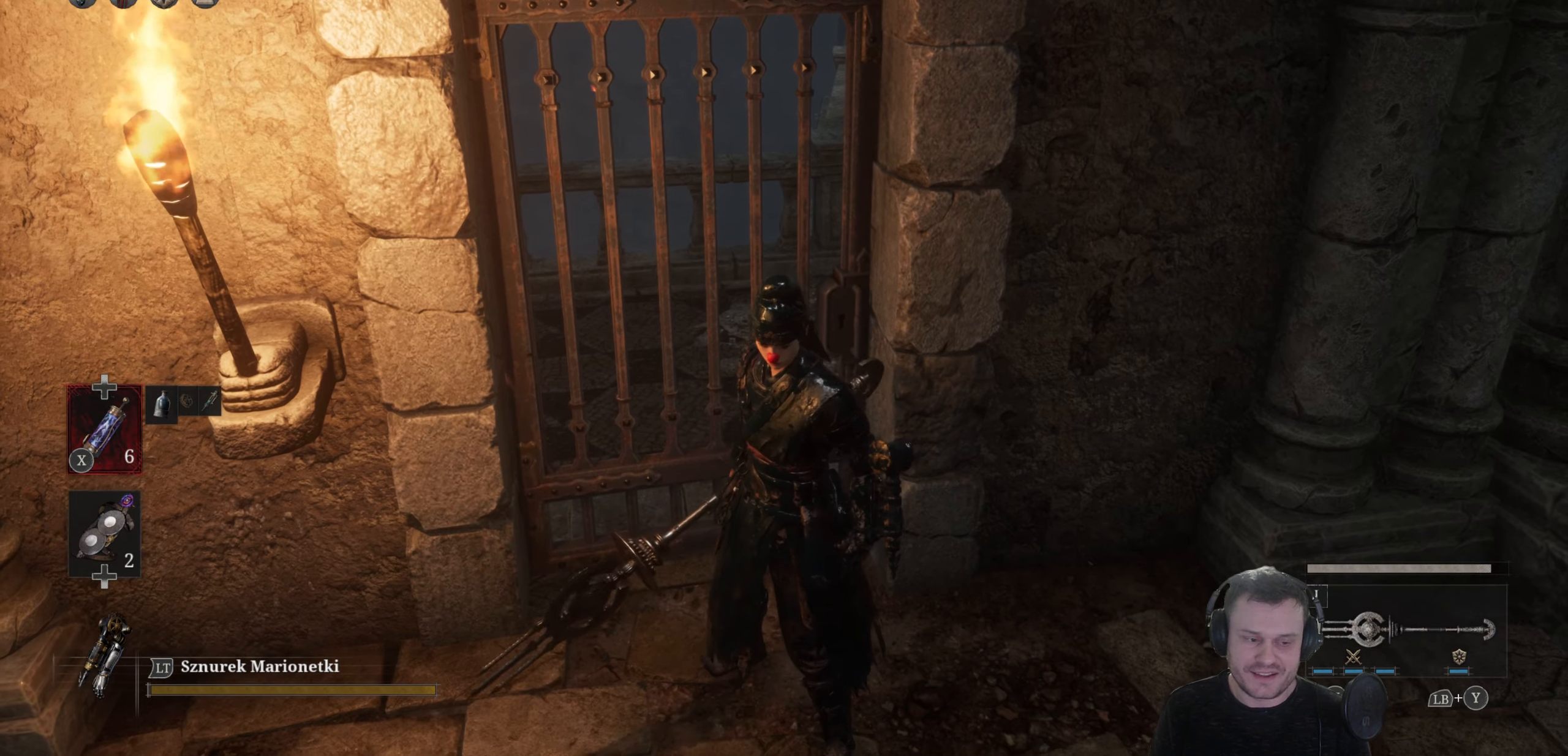
{"buttons": [], "left_stick": "center", "right_stick": "center", "events": [[50, "X", "down"], [200, "X", "up"]]}
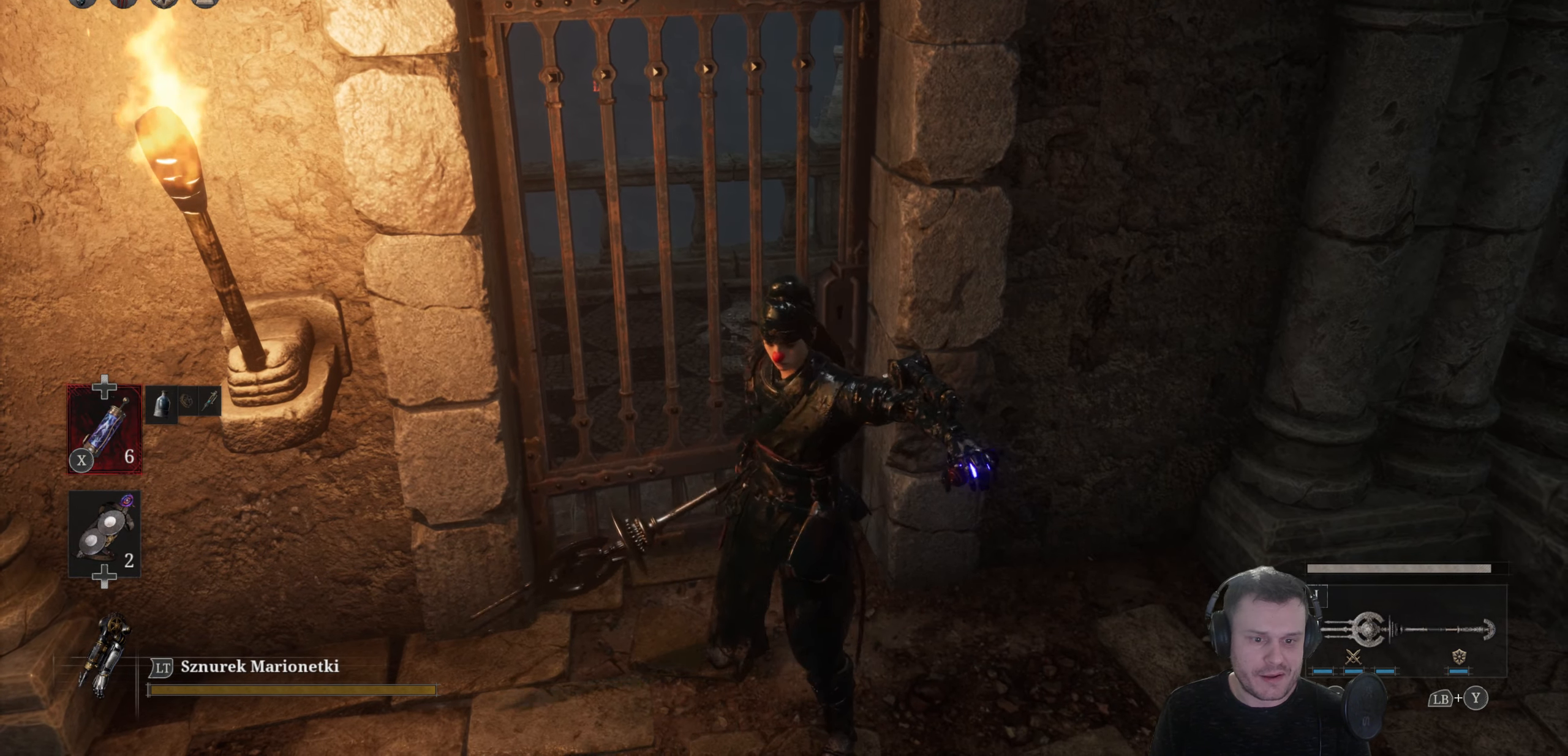
{"buttons": [], "left_stick": "down-right", "right_stick": "right", "events": [[316, "right_stick", "right"], [416, "left_stick", "down"], [500, "left_stick", "down-right"]]}
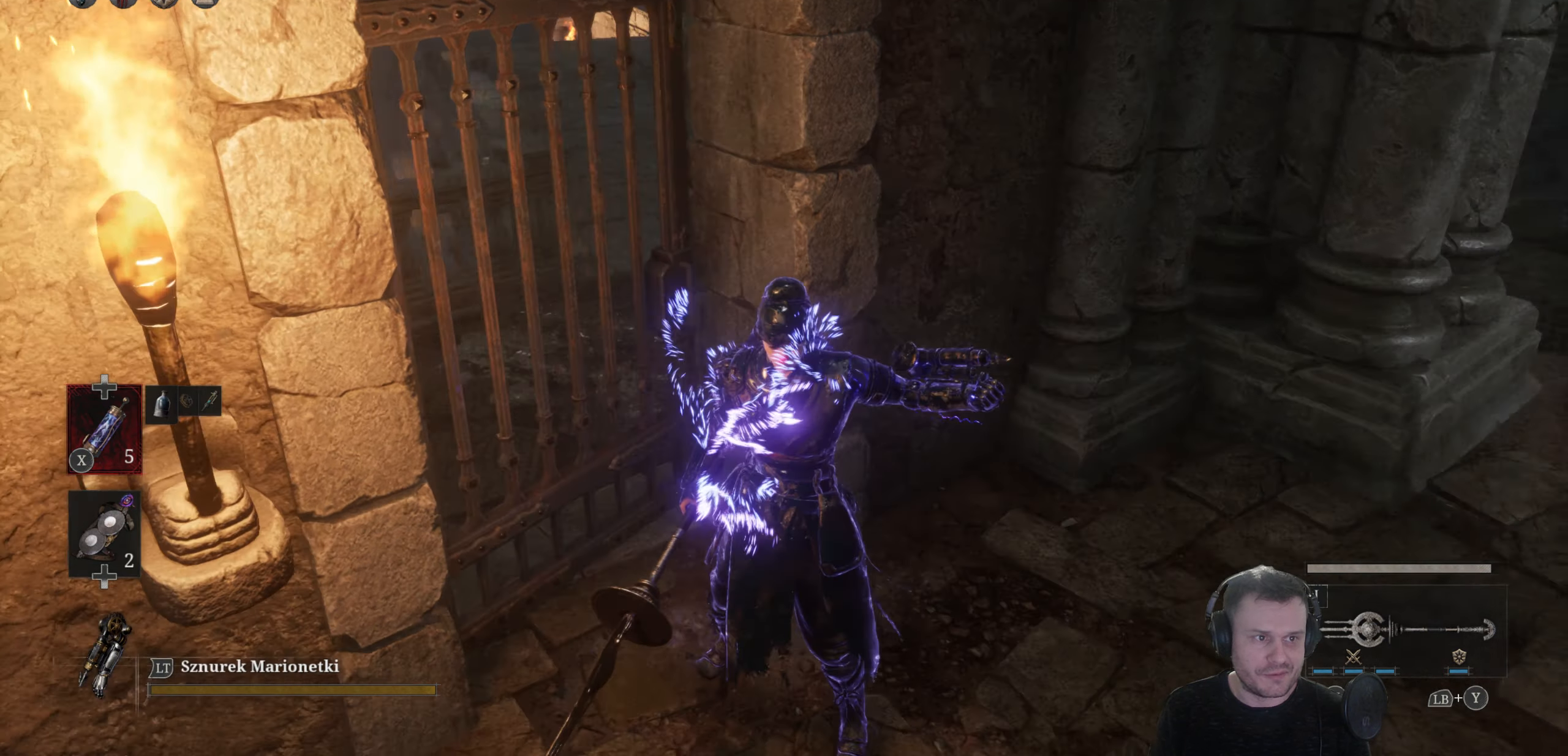
{"buttons": [], "left_stick": "up-right", "right_stick": "right", "events": [[233, "left_stick", "right"], [350, "left_stick", "up-right"]]}
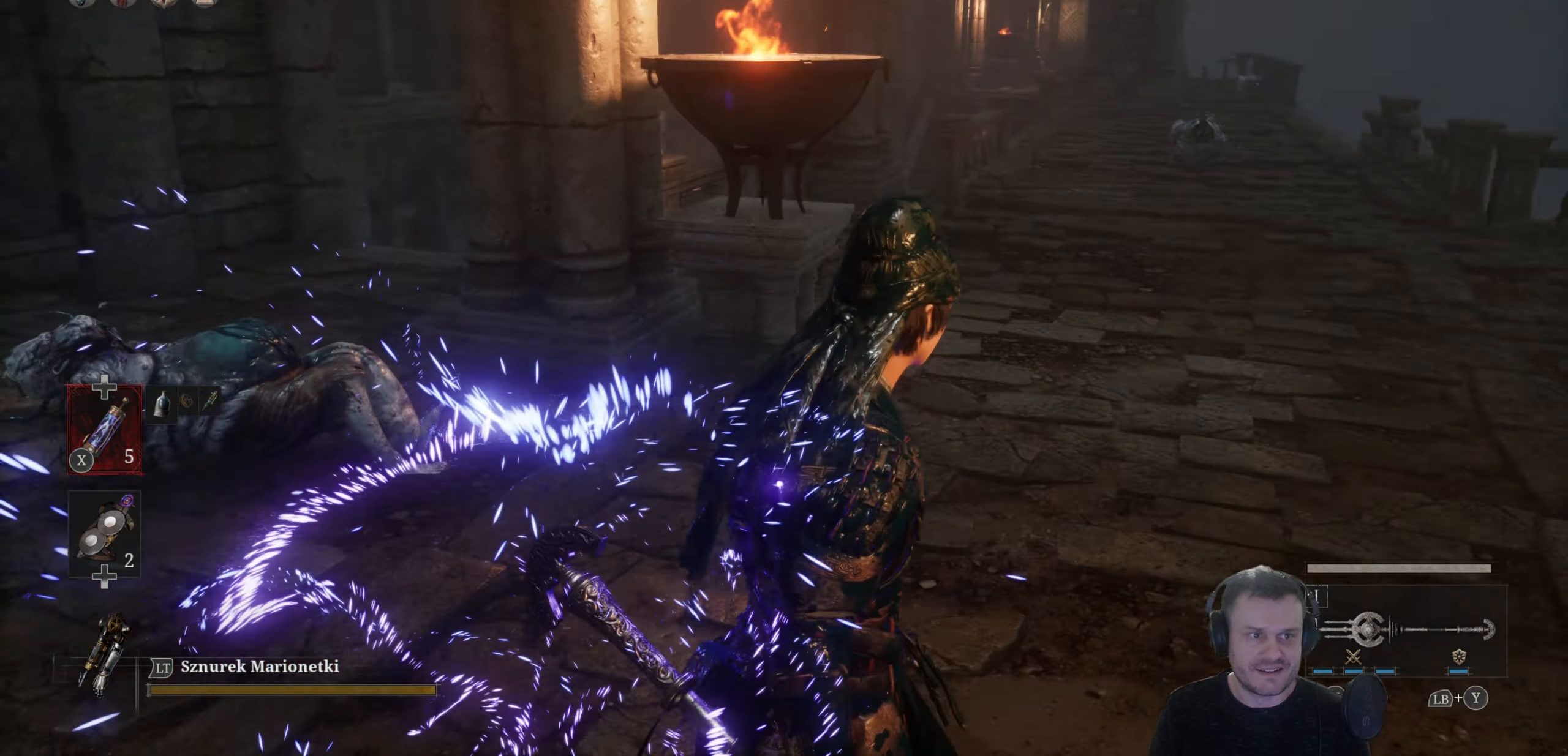
{"buttons": ["B"], "left_stick": "up-right", "right_stick": "center", "events": [[50, "right_stick", "center"], [366, "B", "down"]]}
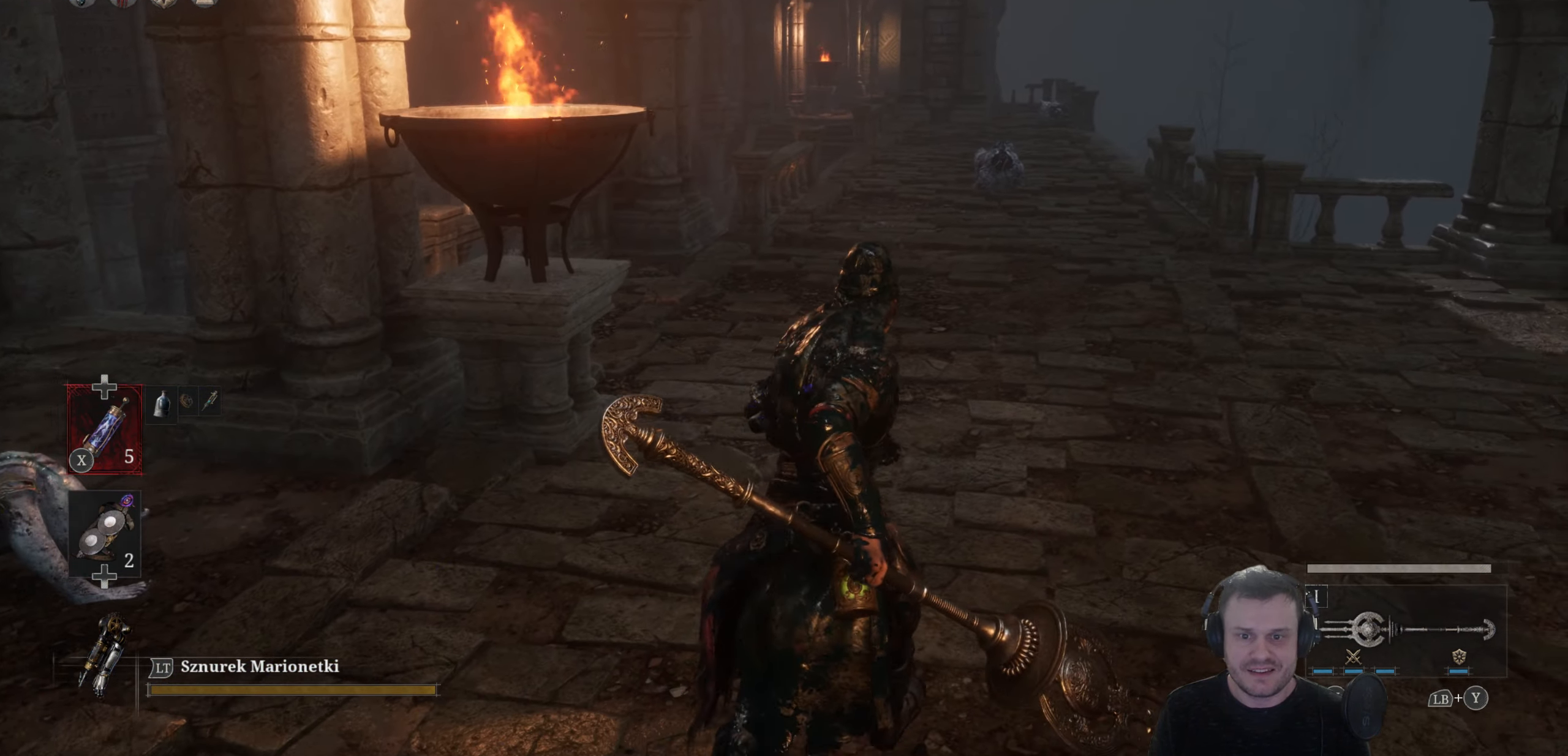
{"buttons": ["B"], "left_stick": "up", "right_stick": "center", "events": [[100, "left_stick", "up"]]}
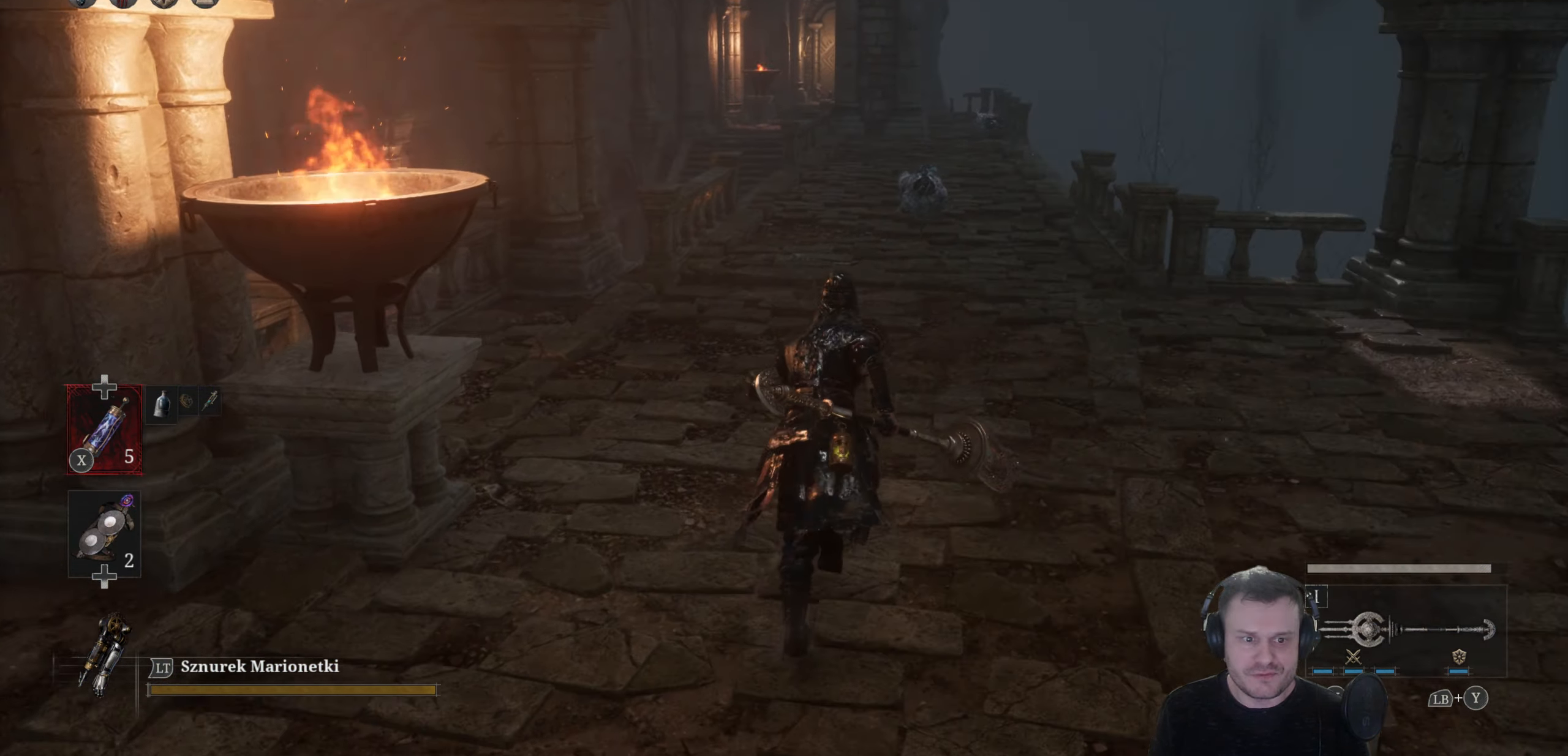
{"buttons": ["B"], "left_stick": "up", "right_stick": "center", "events": []}
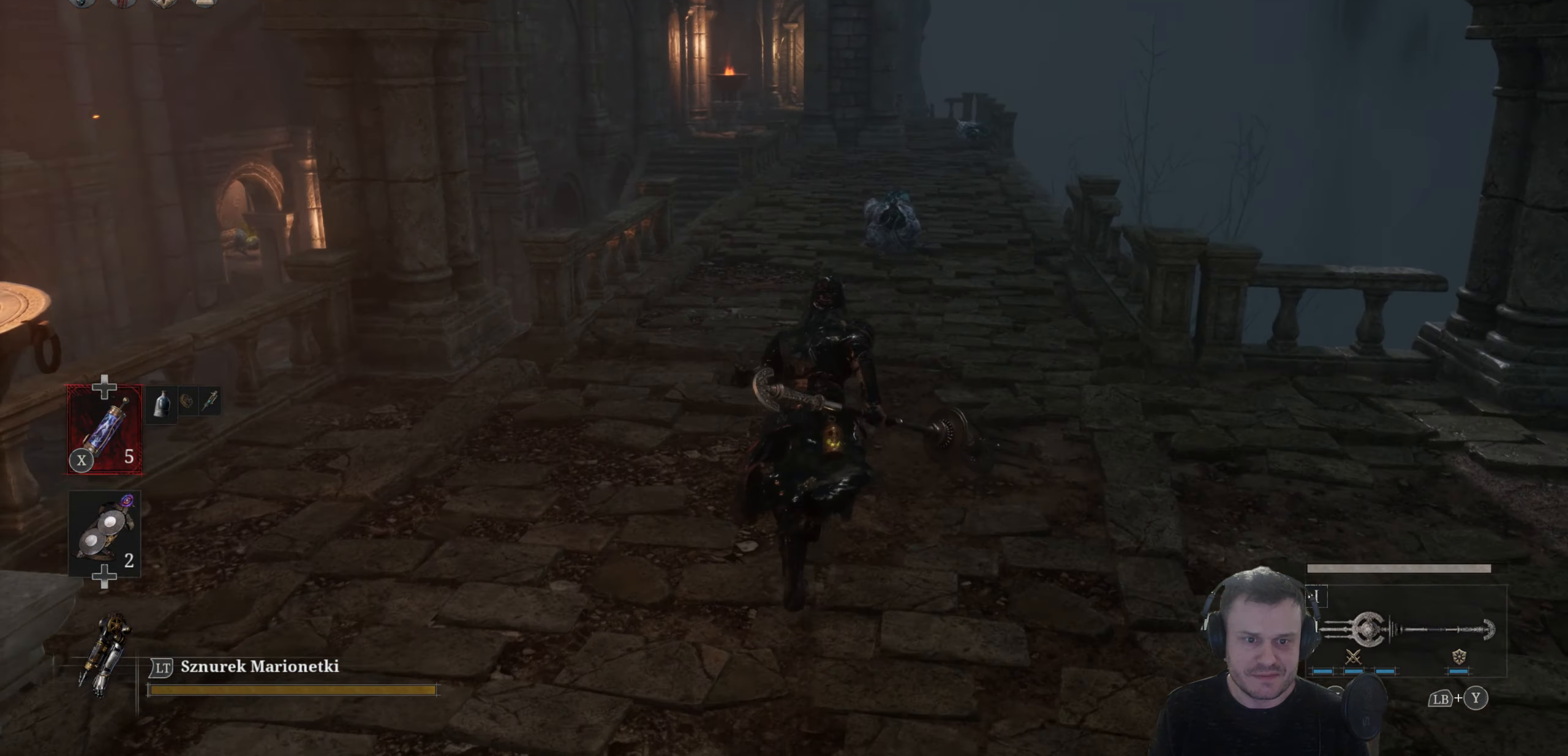
{"buttons": ["B"], "left_stick": "up", "right_stick": "center", "events": []}
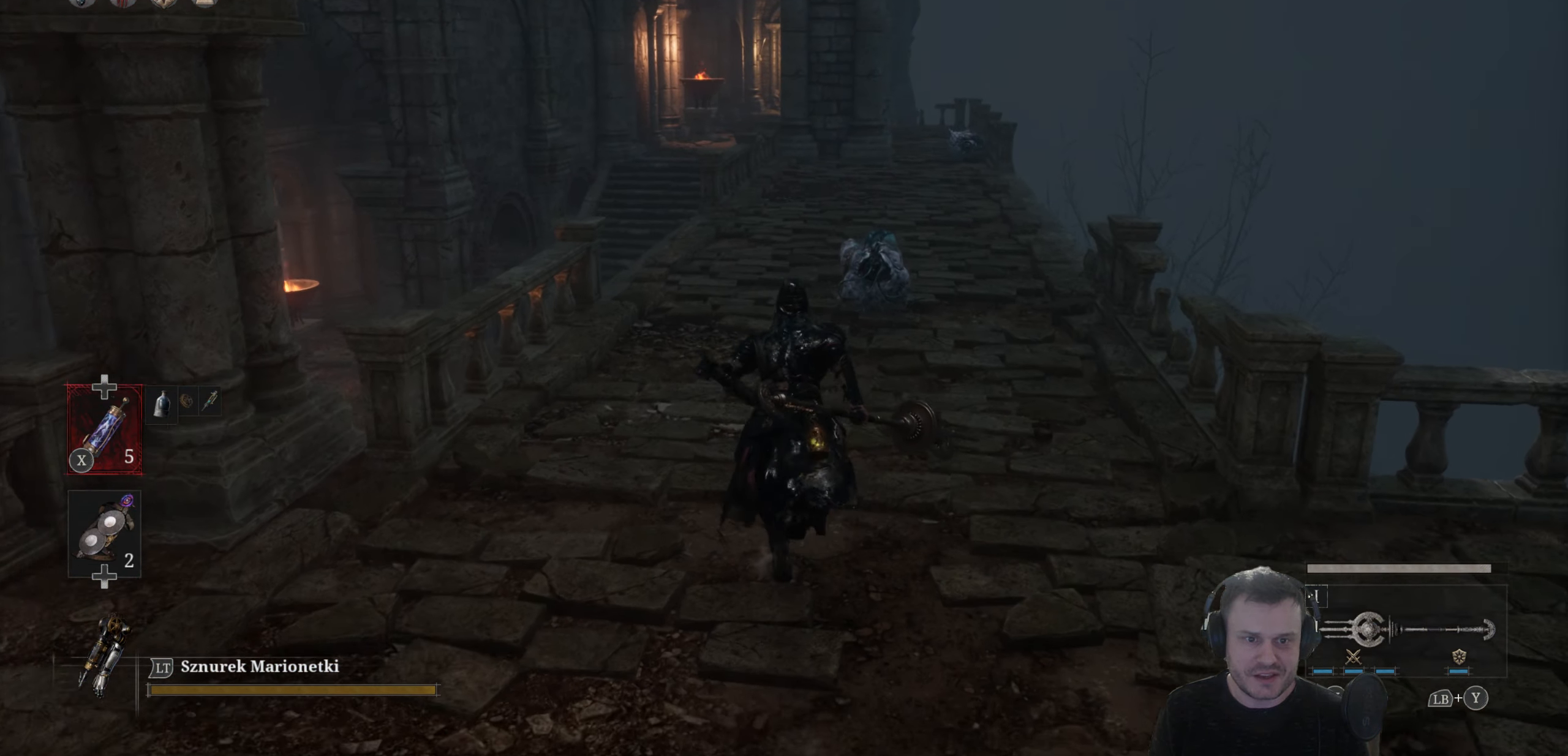
{"buttons": ["B"], "left_stick": "up", "right_stick": "center", "events": []}
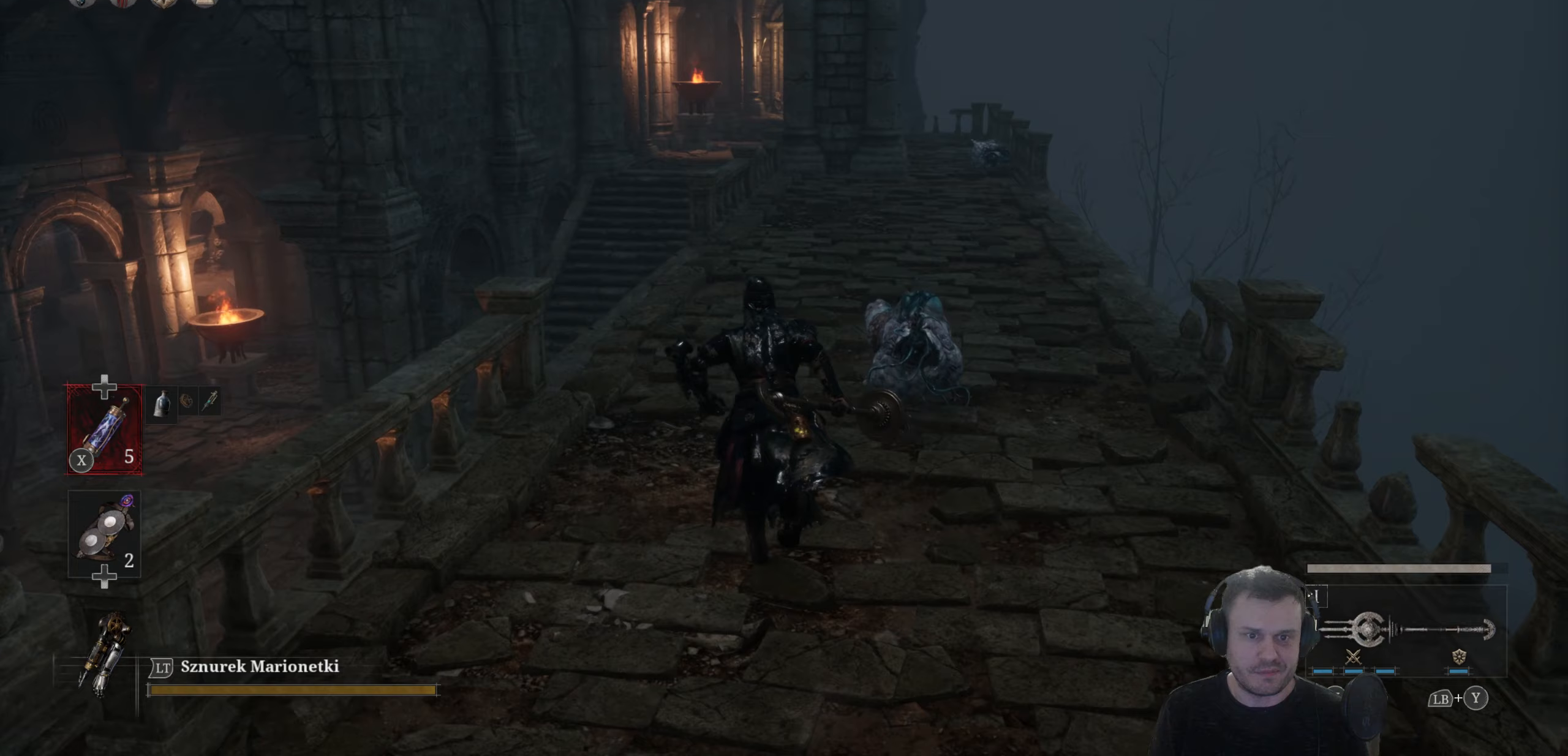
{"buttons": [], "left_stick": "up", "right_stick": "center", "events": [[467, "B", "up"]]}
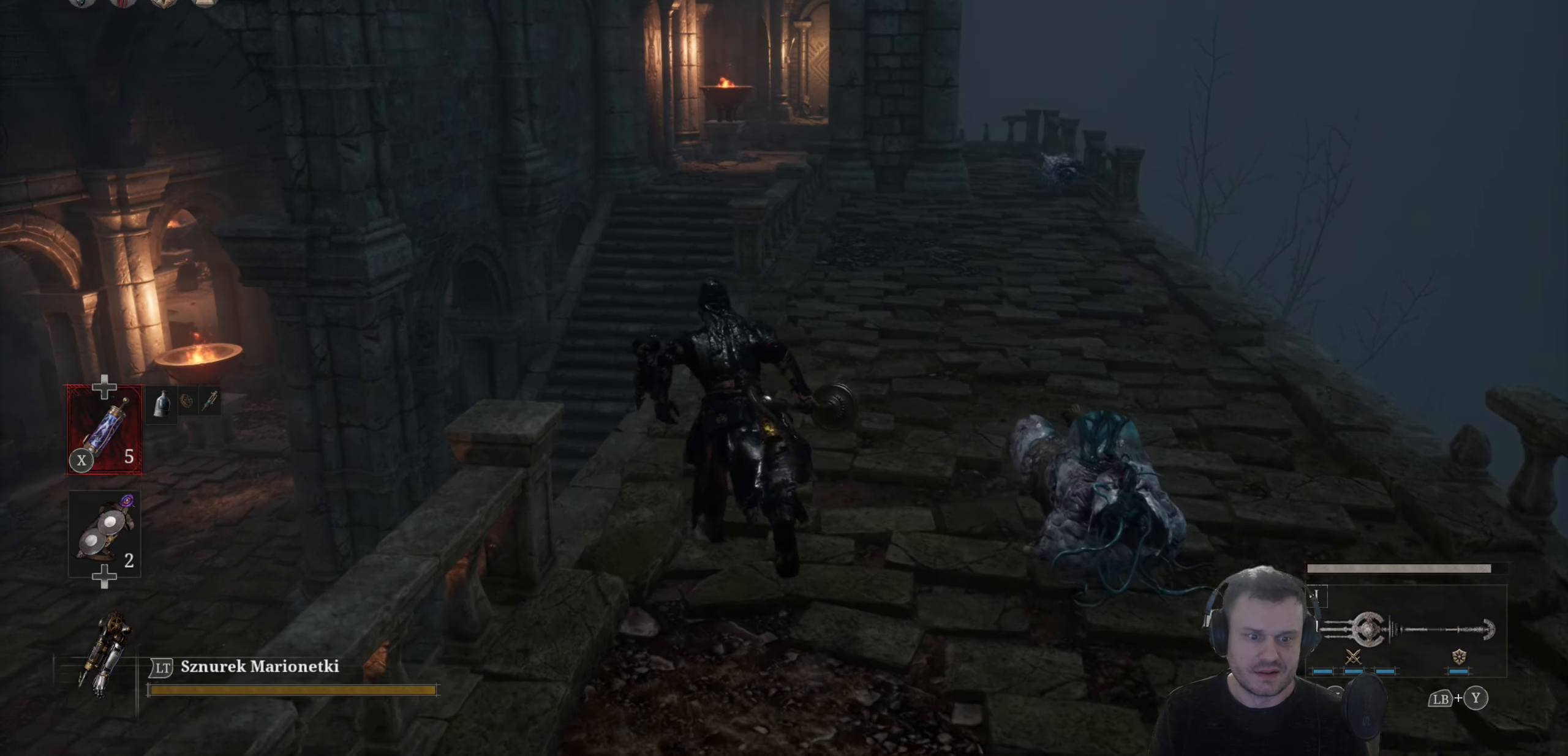
{"buttons": [], "left_stick": "up-left", "right_stick": "down-left", "events": [[133, "right_stick", "down-left"], [483, "left_stick", "up-left"]]}
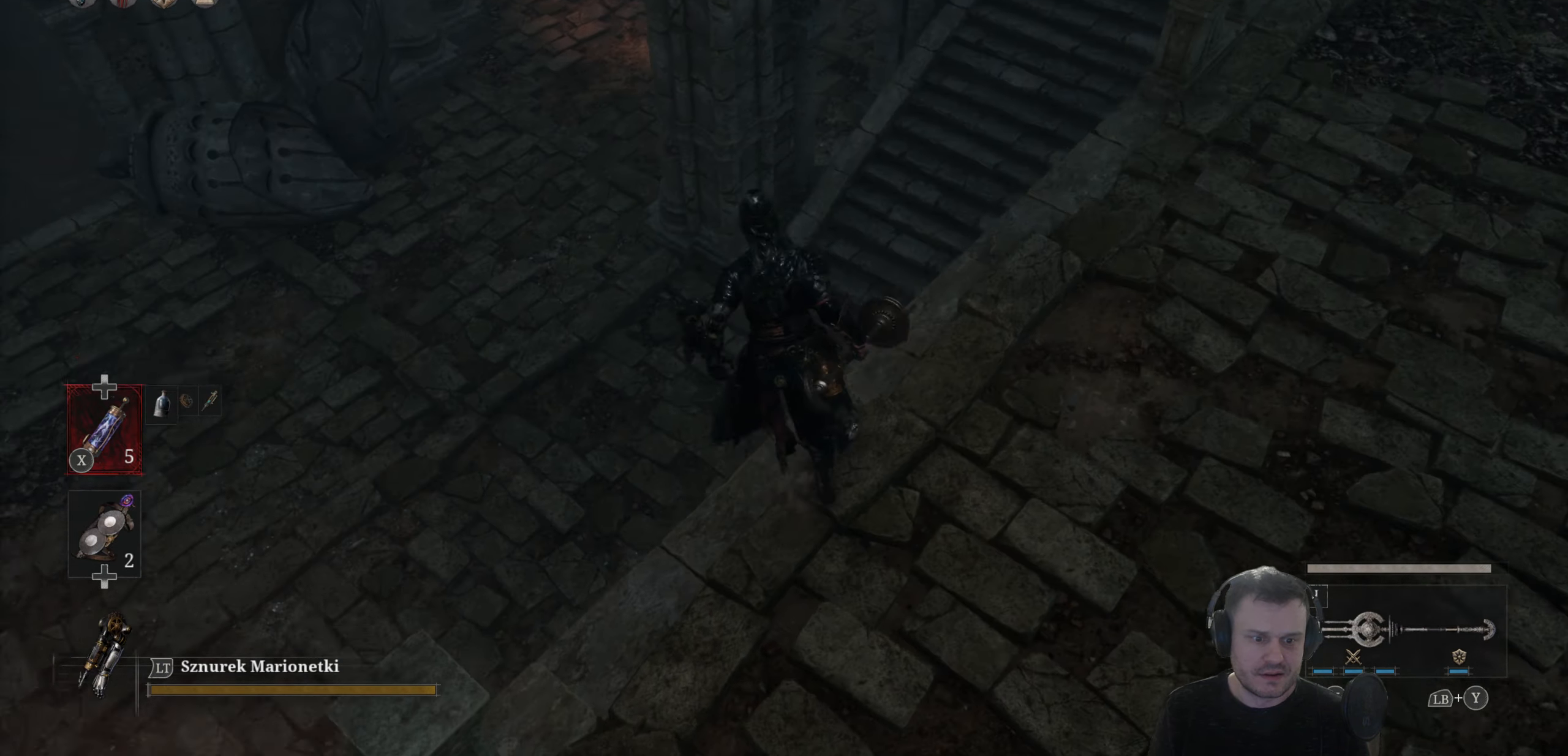
{"buttons": [], "left_stick": "up", "right_stick": "up-left", "events": [[50, "right_stick", "left"], [200, "right_stick", "up-left"], [350, "left_stick", "up"]]}
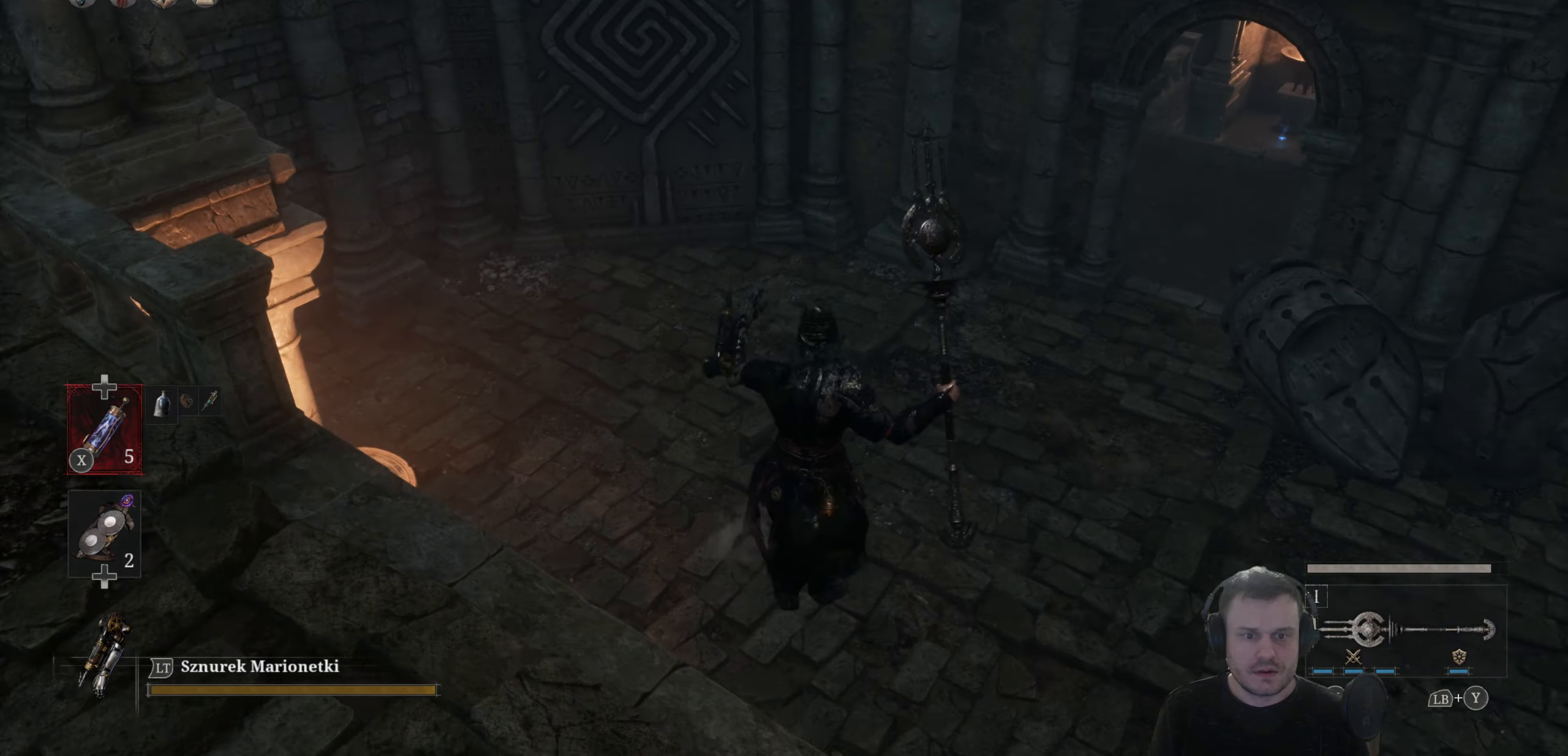
{"buttons": [], "left_stick": "up", "right_stick": "right", "events": [[17, "left_stick", "center"], [350, "right_stick", "right"], [433, "left_stick", "up"]]}
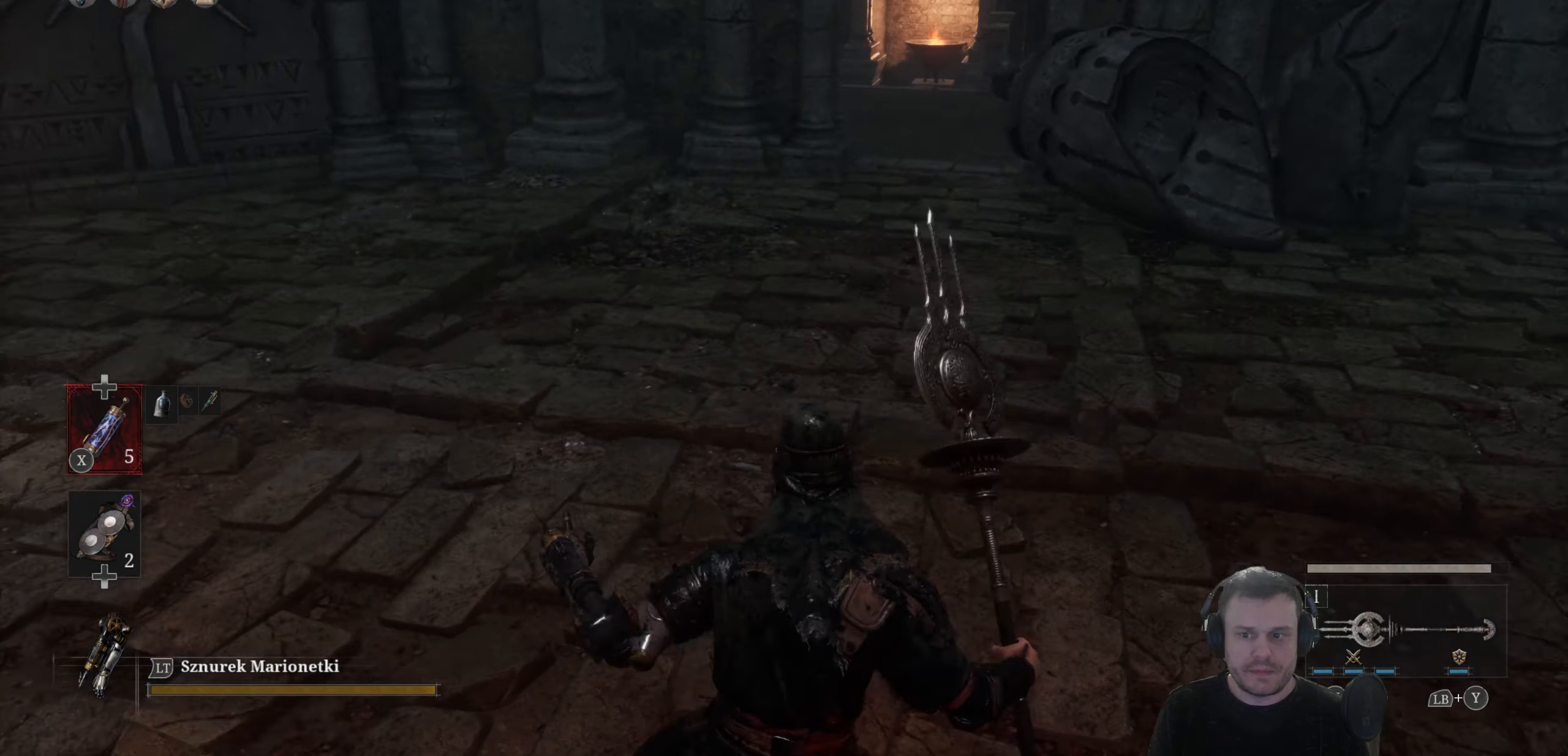
{"buttons": [], "left_stick": "center", "right_stick": "right", "events": [[33, "right_stick", "up-right"], [133, "right_stick", "up"], [183, "left_stick", "up-left"], [250, "right_stick", "center"], [317, "left_stick", "center"], [367, "right_stick", "right"]]}
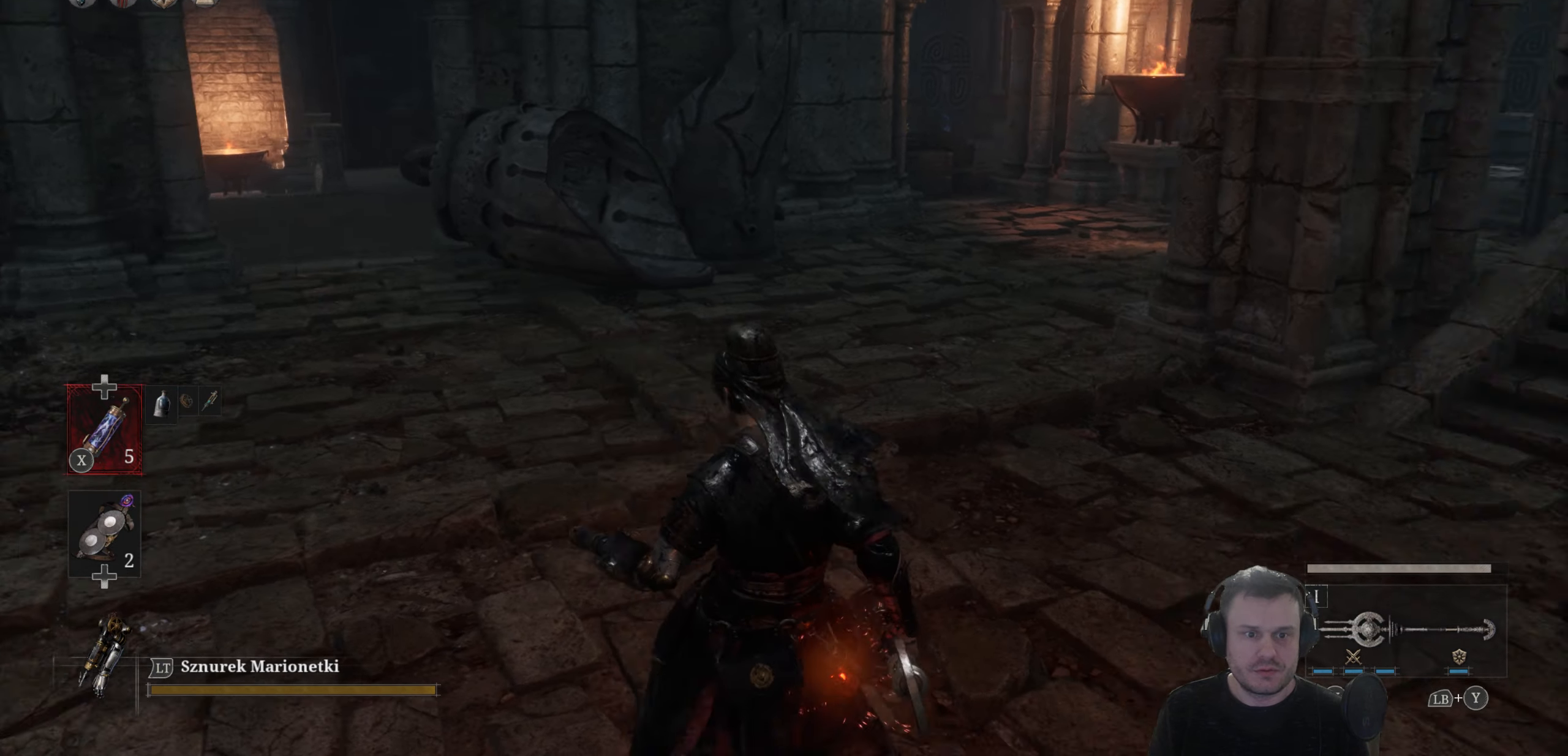
{"buttons": [], "left_stick": "up-left", "right_stick": "right", "events": [[33, "left_stick", "left"], [100, "right_stick", "center"], [300, "left_stick", "up-left"], [450, "right_stick", "right"]]}
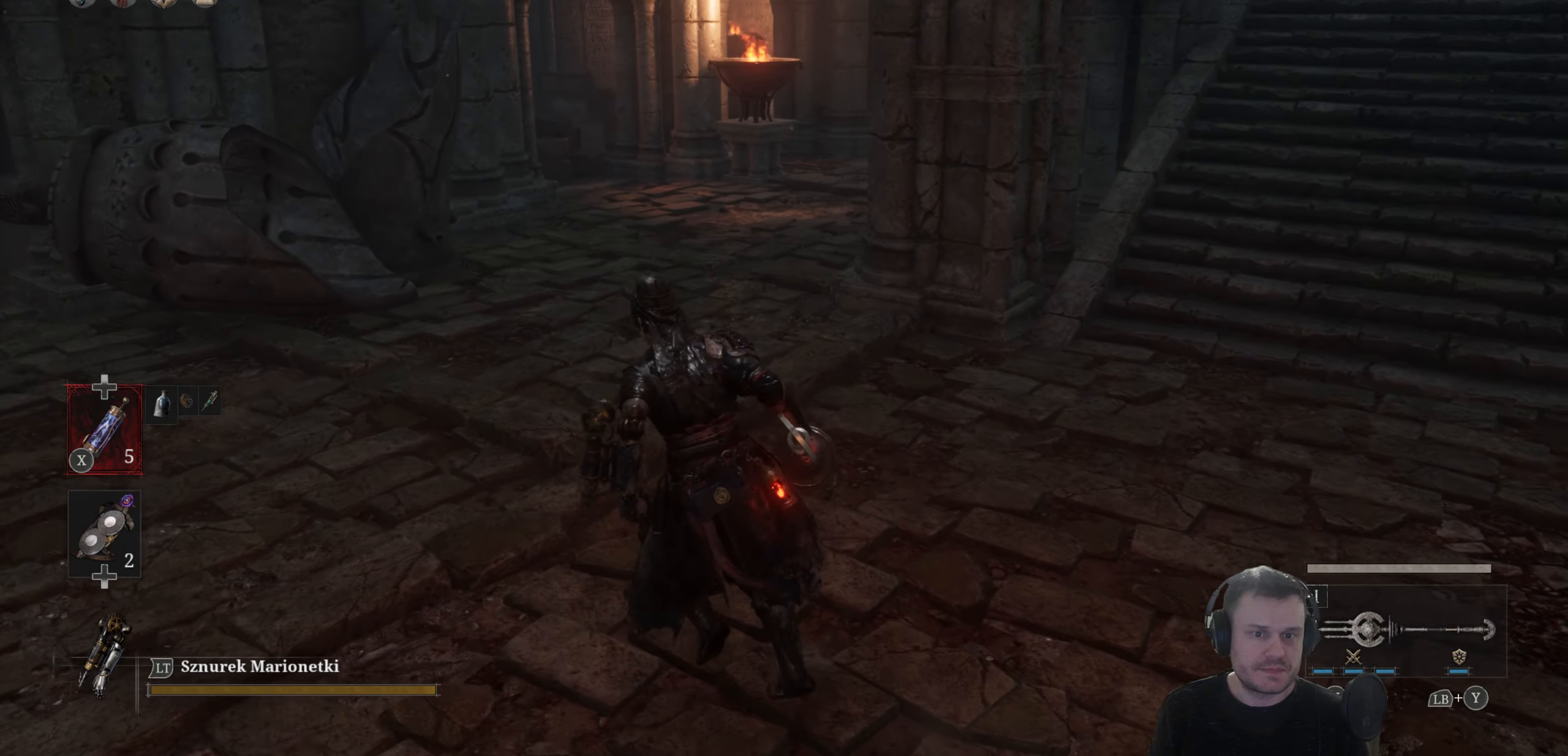
{"buttons": [], "left_stick": "up-left", "right_stick": "right", "events": [[167, "right_stick", "center"], [483, "right_stick", "right"]]}
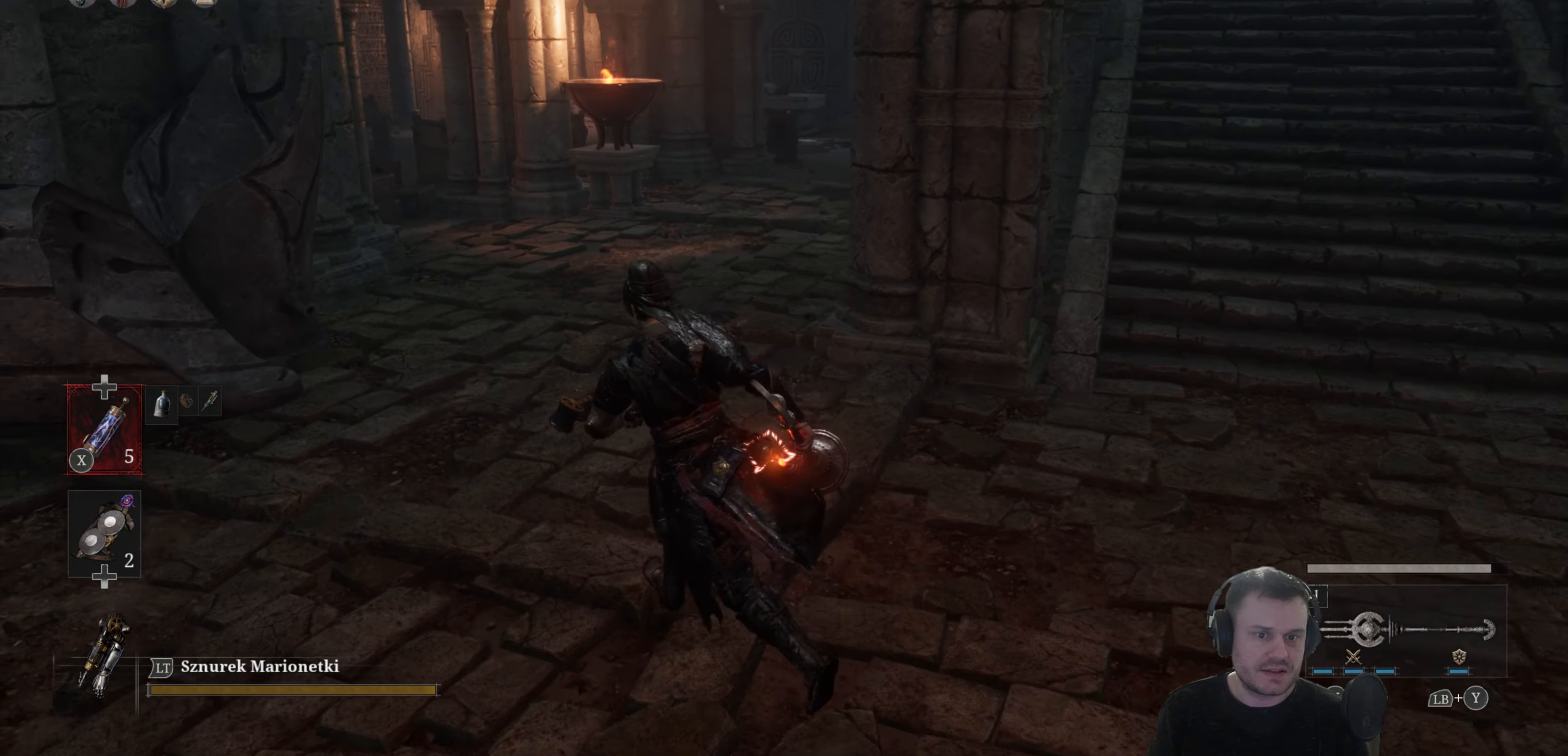
{"buttons": [], "left_stick": "center", "right_stick": "center", "events": [[200, "right_stick", "center"], [383, "left_stick", "center"]]}